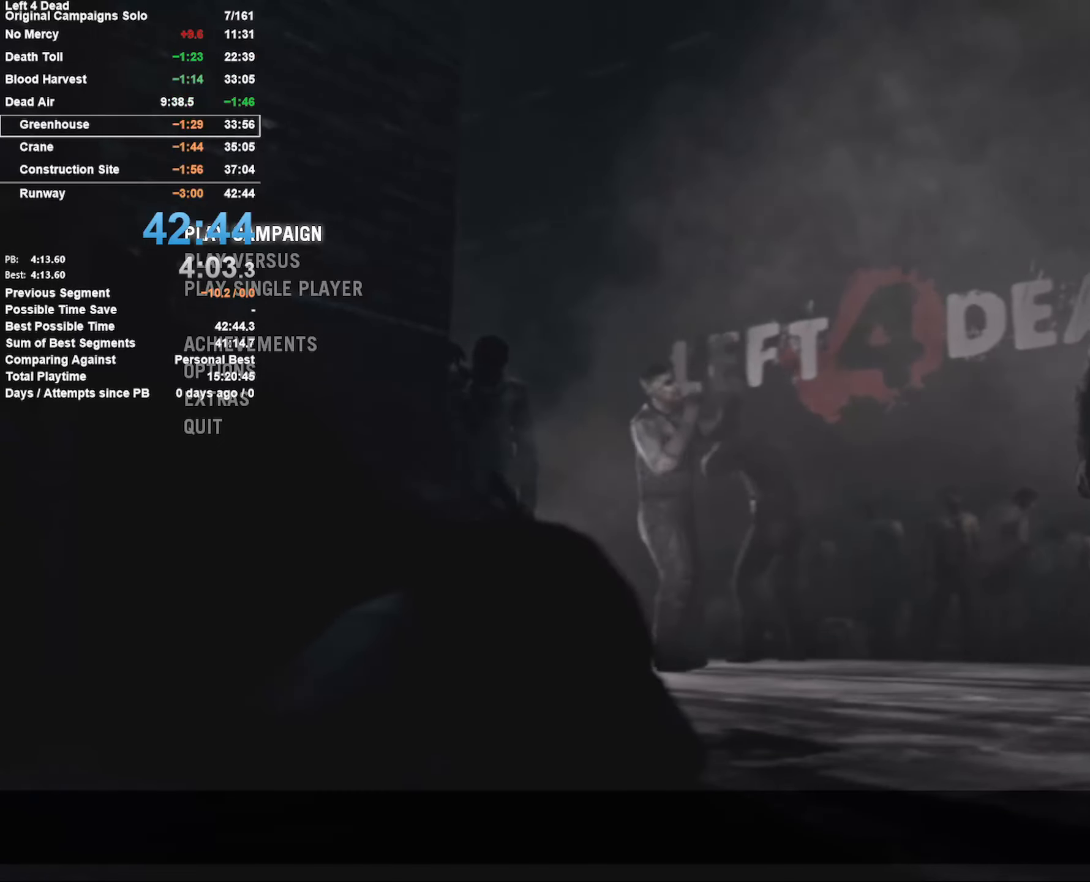
Gameplay with keyboard and mouse; each line is a JSON object with the keys and mouse buttons held at the frame after it. "events" lists presses ("down") and releases ("up") of "1", "2", "3", "4", "5", "a", "alt", "c", "ctrl", "d", "e", "f", "q", "r", "s", "shift", "space", "tab", "v", "w", "x", "z", "mouse_left", "mouse_middle", "mouse_right", "mouse_mb4", "mouse_mb5", "mouse_wheel_up" and "mouse_wheel_down" between this image and that frame as [ms after this image, input, new state], when the widget could be followed in between. "mouse_left", "mouse_middle", "mouse_right", "mouse_mb4", "mouse_mb5", "mouse_wheel_up", "mouse_wheel_down" = the "left", "middle", "right", "mb4", "mb5", "wheel_up", "wheel_down" buttons of the "mouse" list. No other keys are recorded. Mouse movement is not recorded.
{"keys": [], "mouse": [], "events": [[133, "mouse_wheel_down", "down"], [183, "mouse_wheel_down", "up"]]}
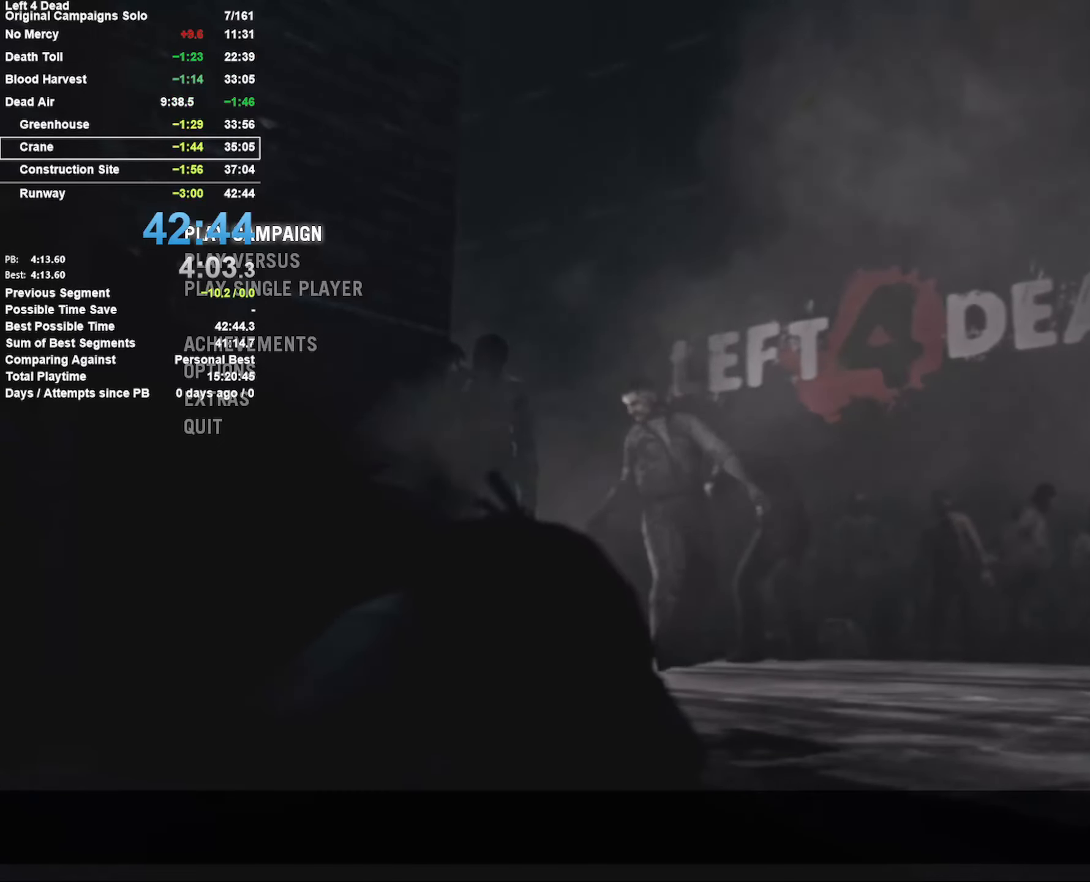
{"keys": [], "mouse": [], "events": [[300, "mouse_wheel_down", "down"], [333, "mouse_wheel_down", "up"], [383, "mouse_wheel_down", "down"], [433, "mouse_wheel_down", "up"]]}
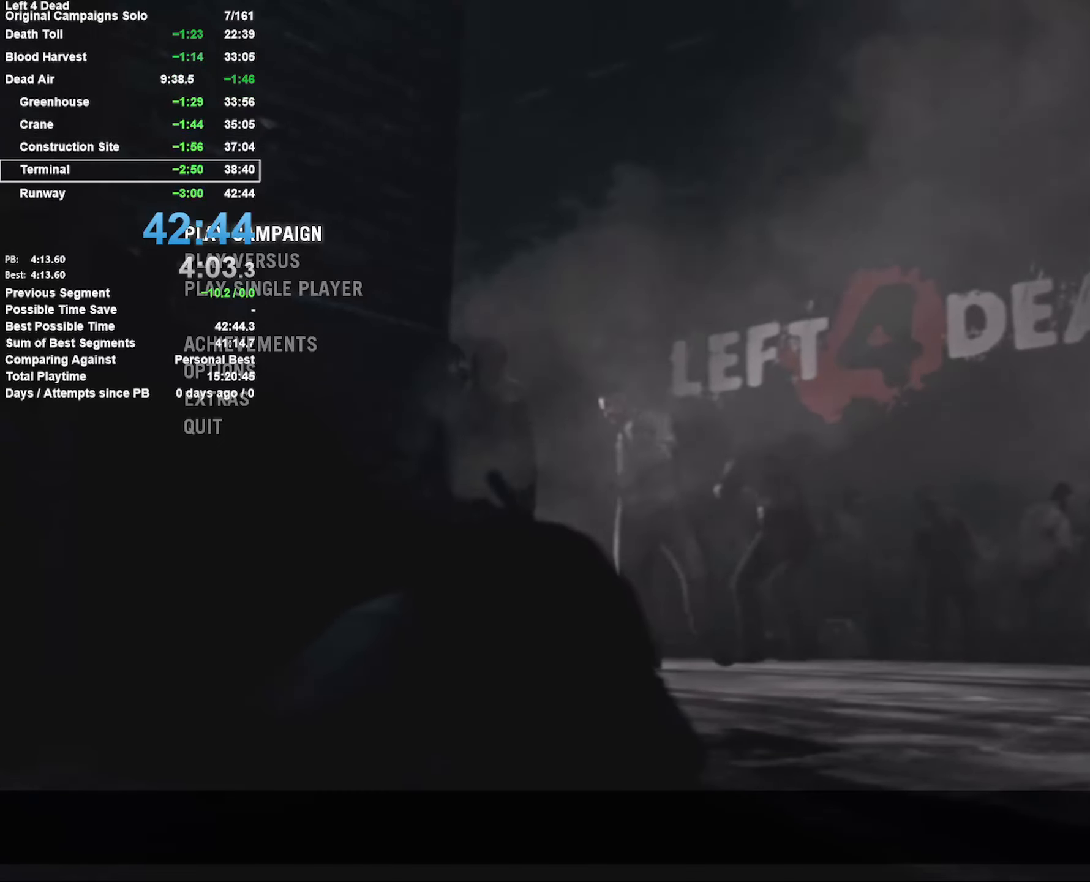
{"keys": [], "mouse": [], "events": [[117, "mouse_wheel_down", "down"], [167, "mouse_wheel_down", "up"]]}
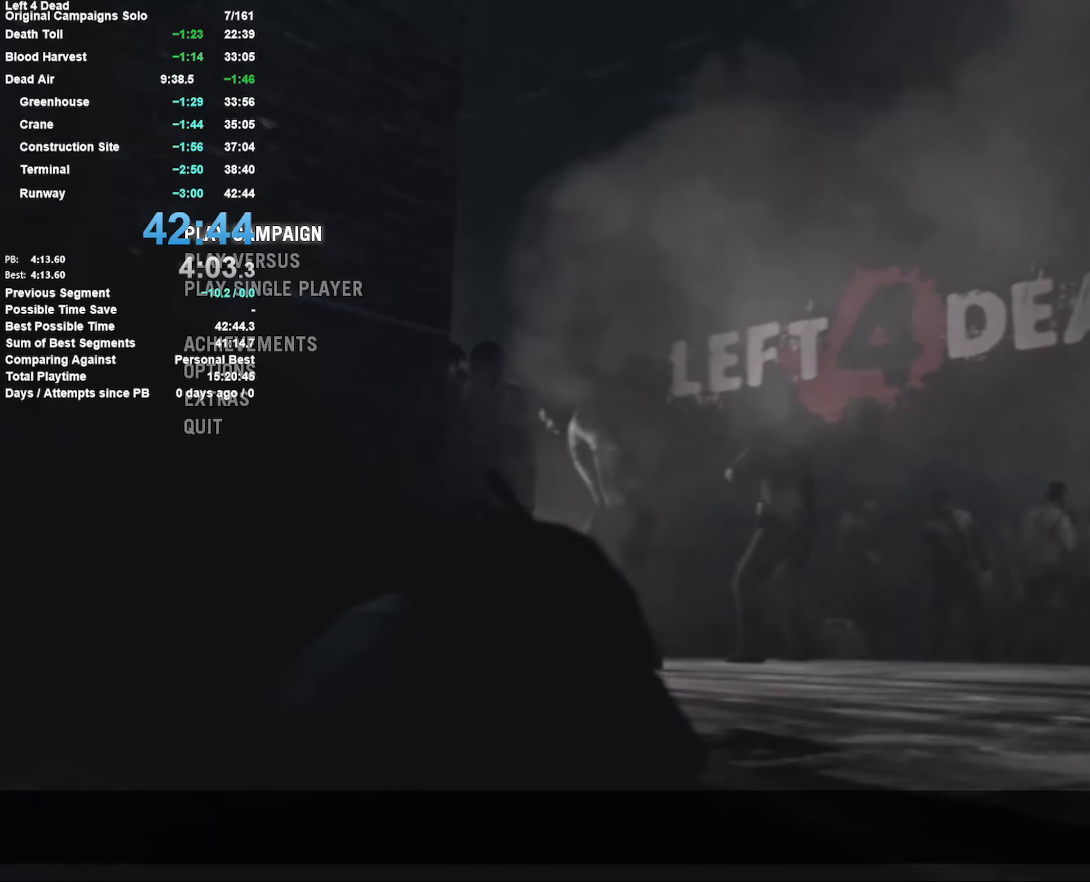
{"keys": [], "mouse": [], "events": []}
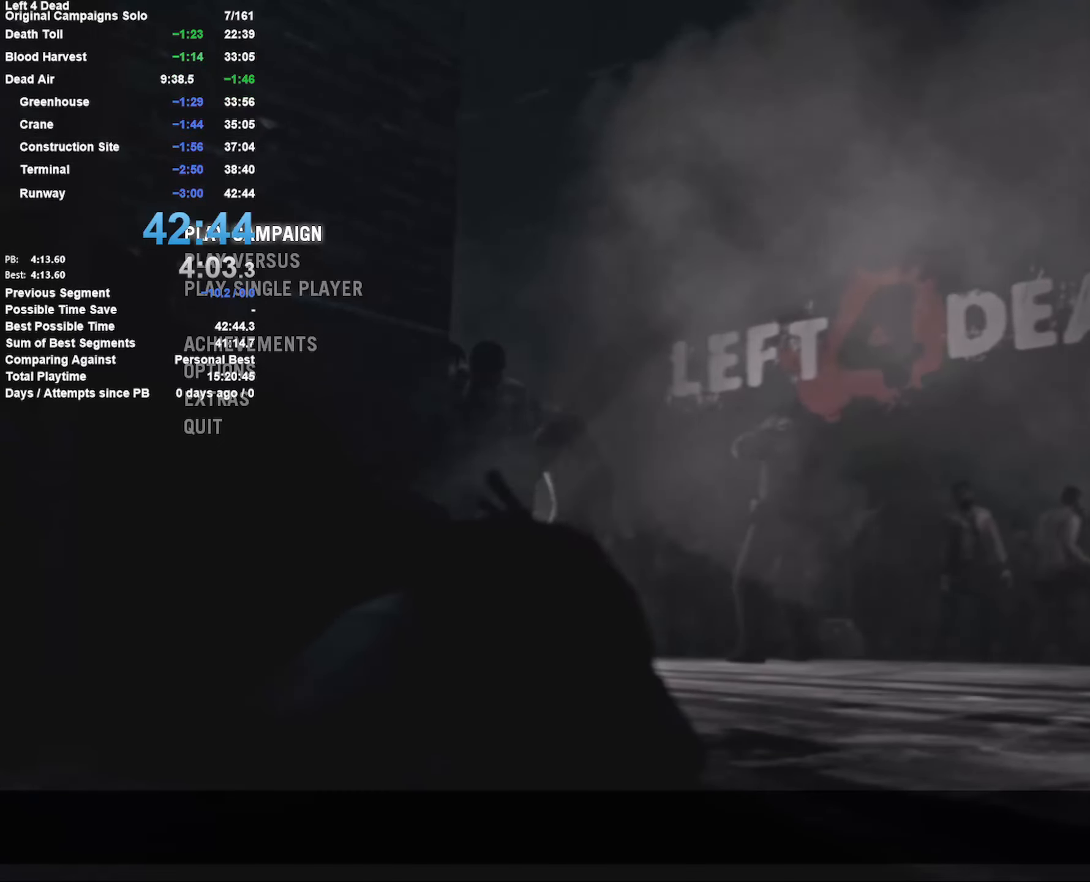
{"keys": [], "mouse": [], "events": []}
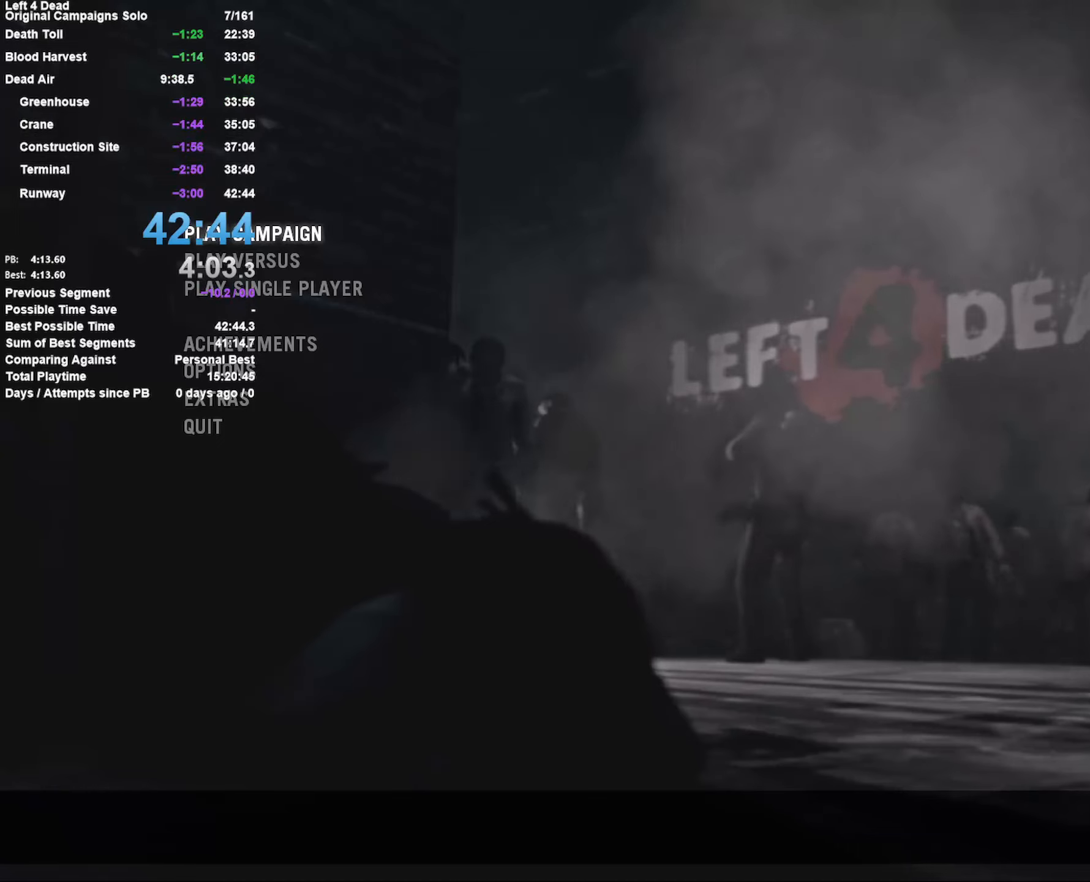
{"keys": [], "mouse": [], "events": [[133, "mouse_wheel_up", "down"], [283, "mouse_wheel_up", "up"]]}
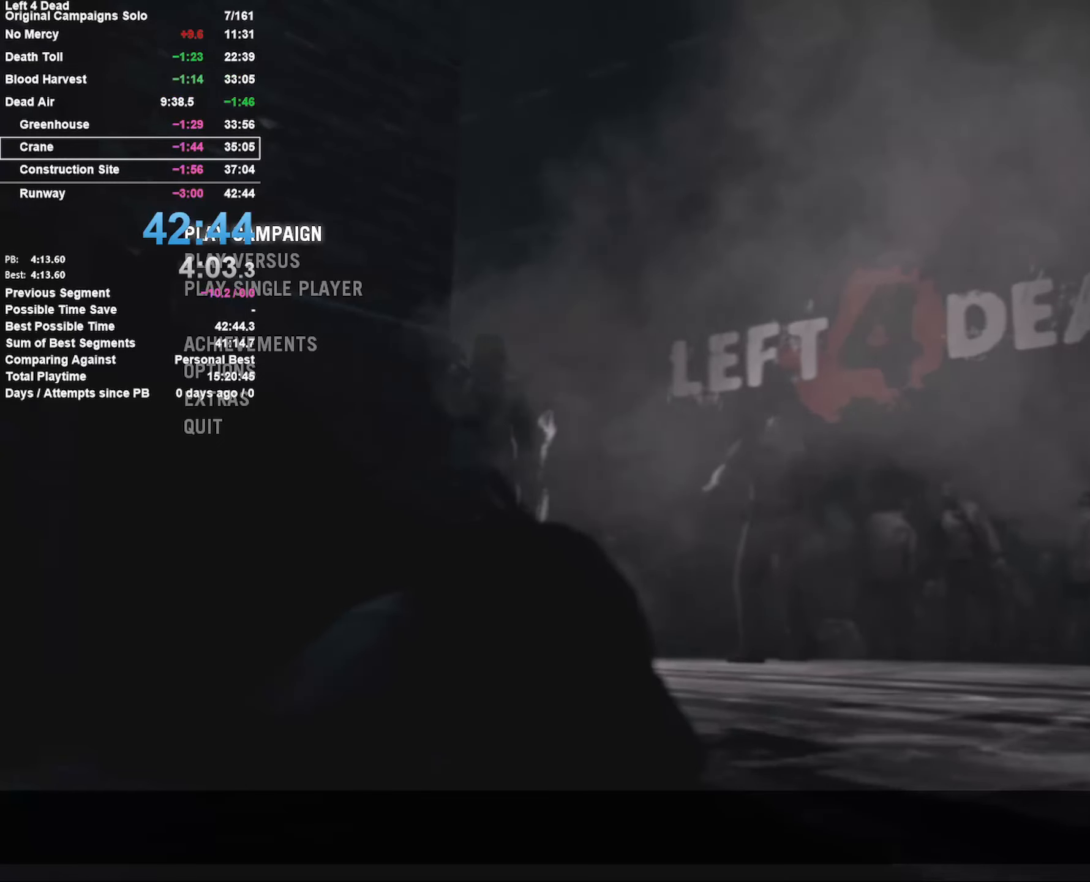
{"keys": [], "mouse": [], "events": [[100, "mouse_wheel_up", "down"], [250, "mouse_wheel_up", "up"]]}
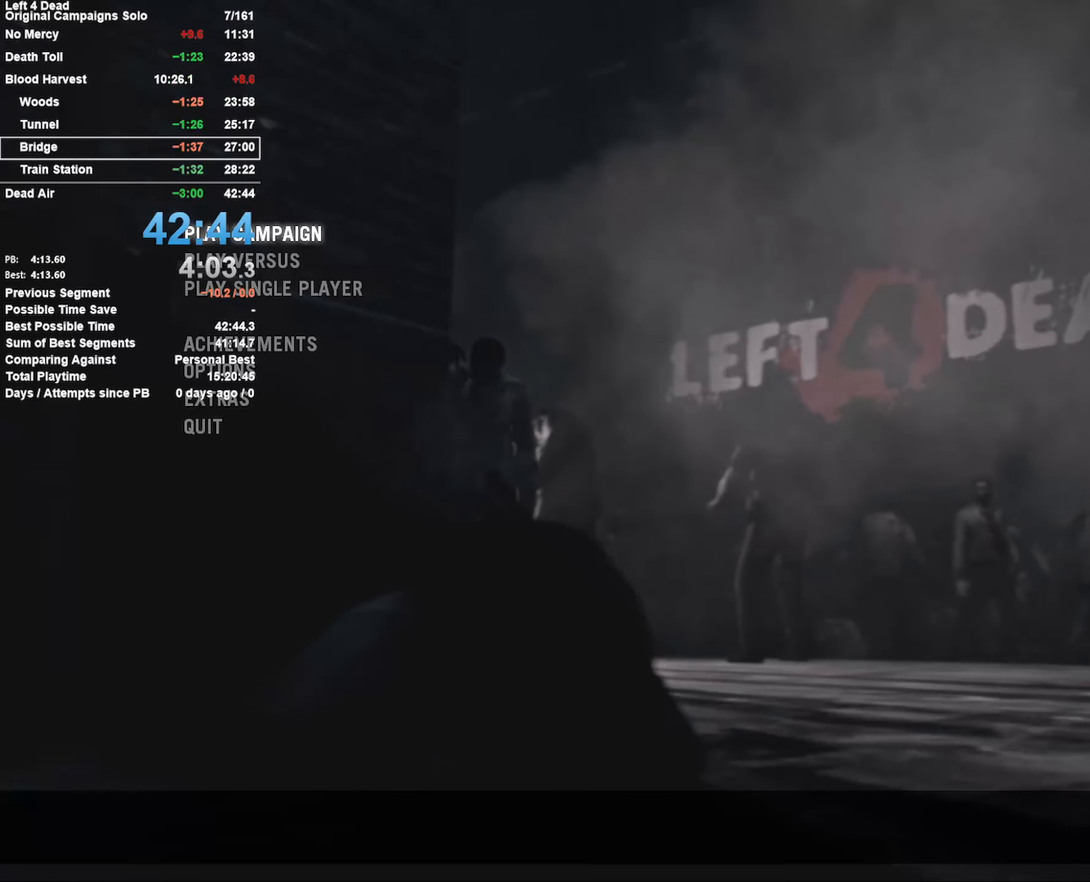
{"keys": [], "mouse": [], "events": [[216, "mouse_wheel_up", "down"], [400, "mouse_wheel_up", "up"]]}
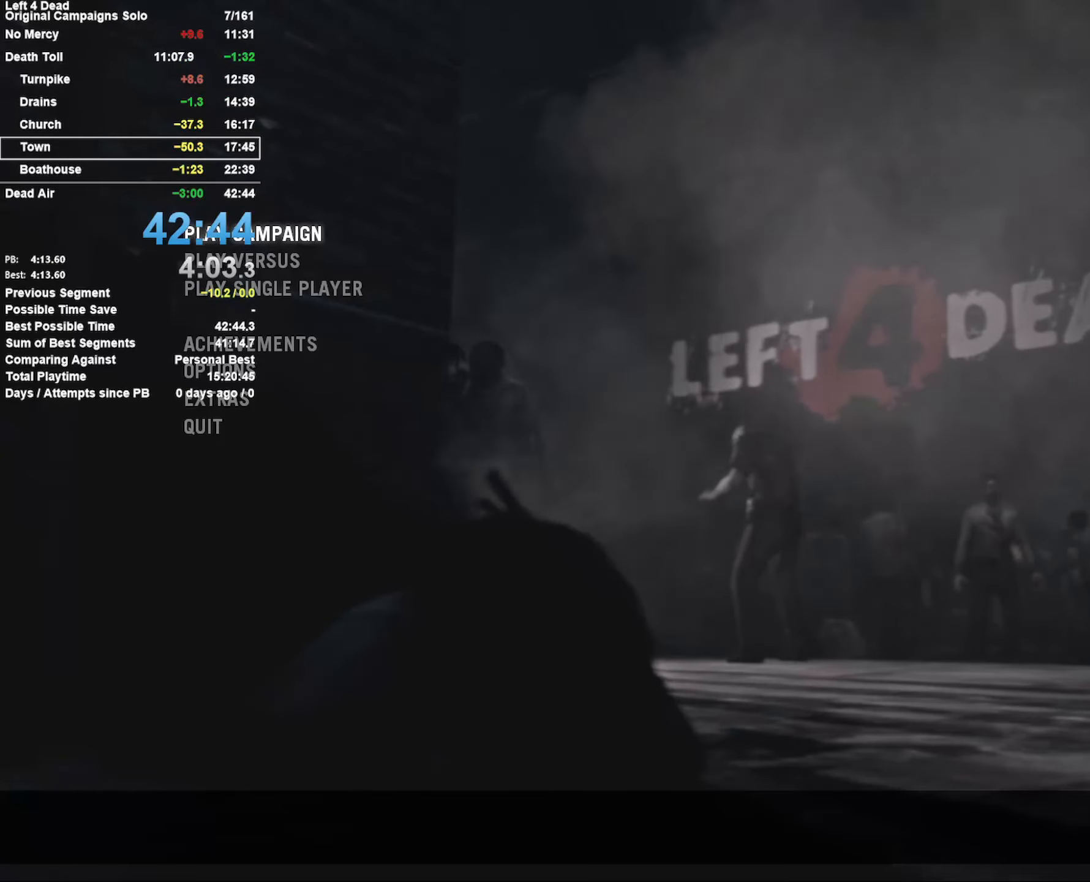
{"keys": [], "mouse": ["wheel_up"], "events": [[466, "mouse_wheel_up", "down"]]}
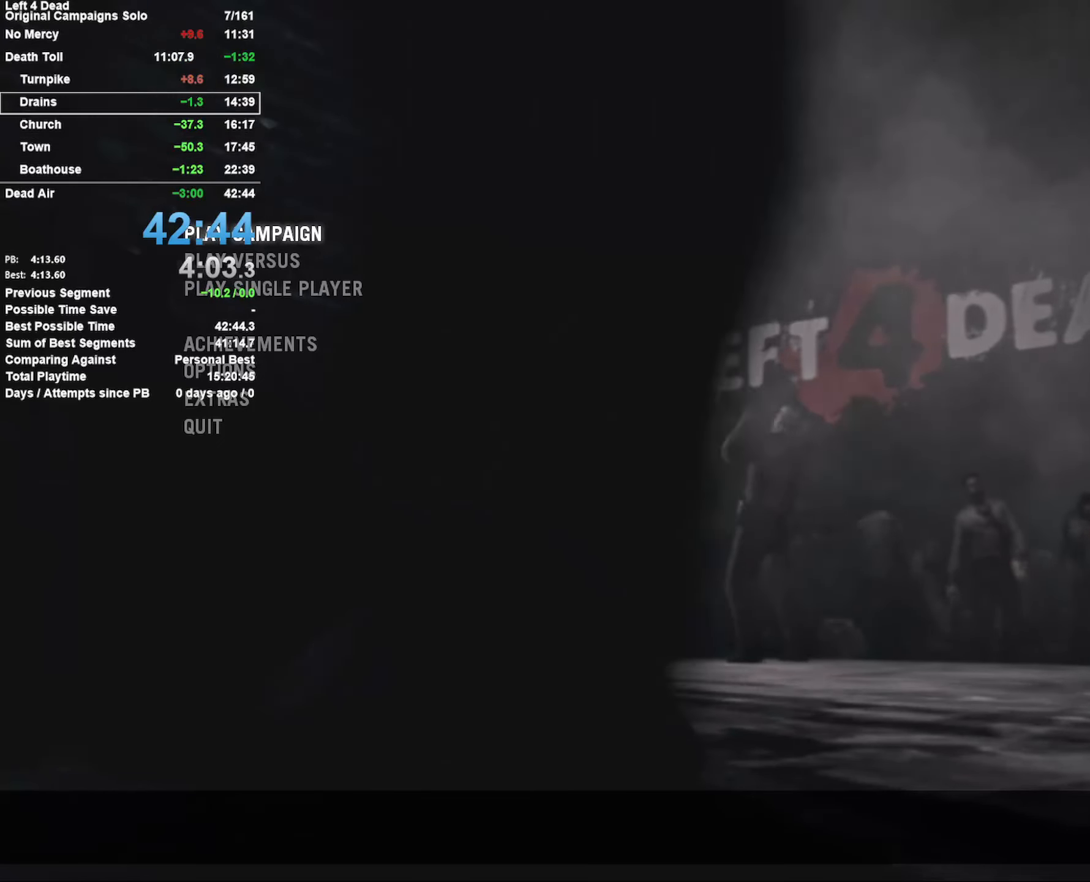
{"keys": [], "mouse": [], "events": [[50, "mouse_wheel_up", "up"]]}
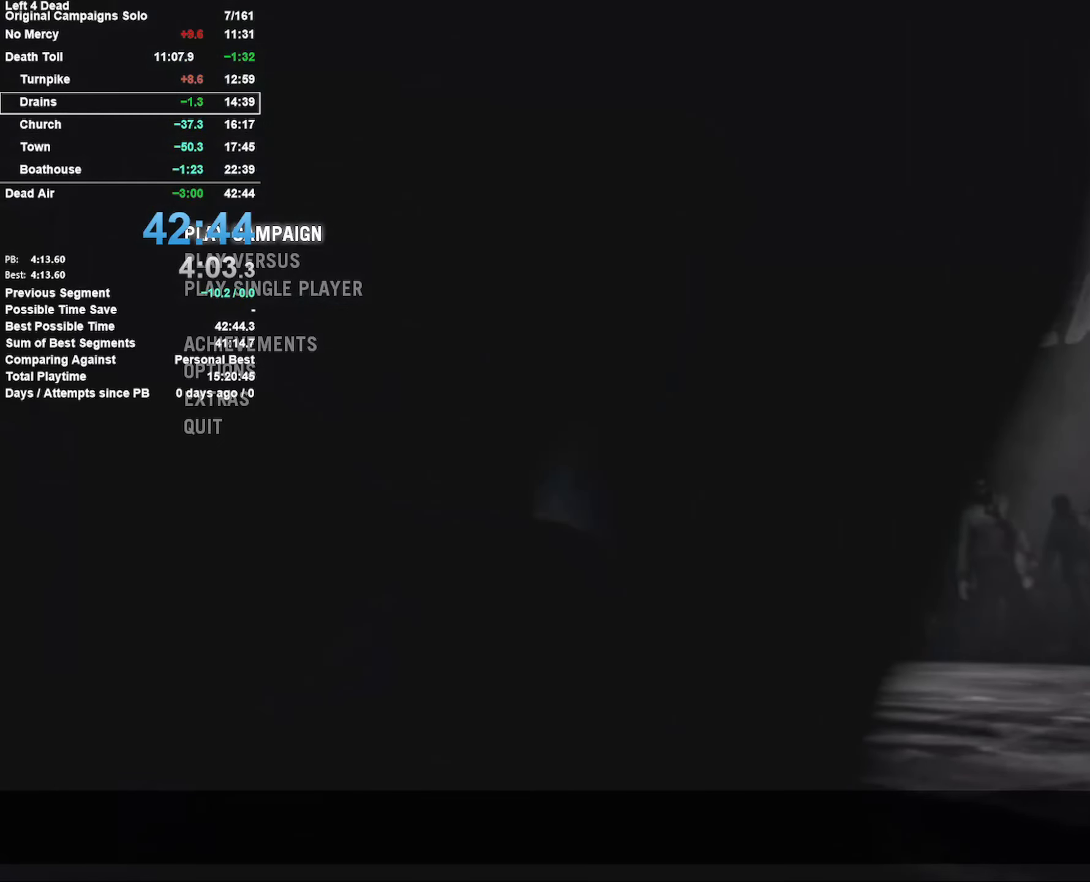
{"keys": [], "mouse": [], "events": [[33, "mouse_wheel_up", "down"], [116, "mouse_wheel_up", "up"]]}
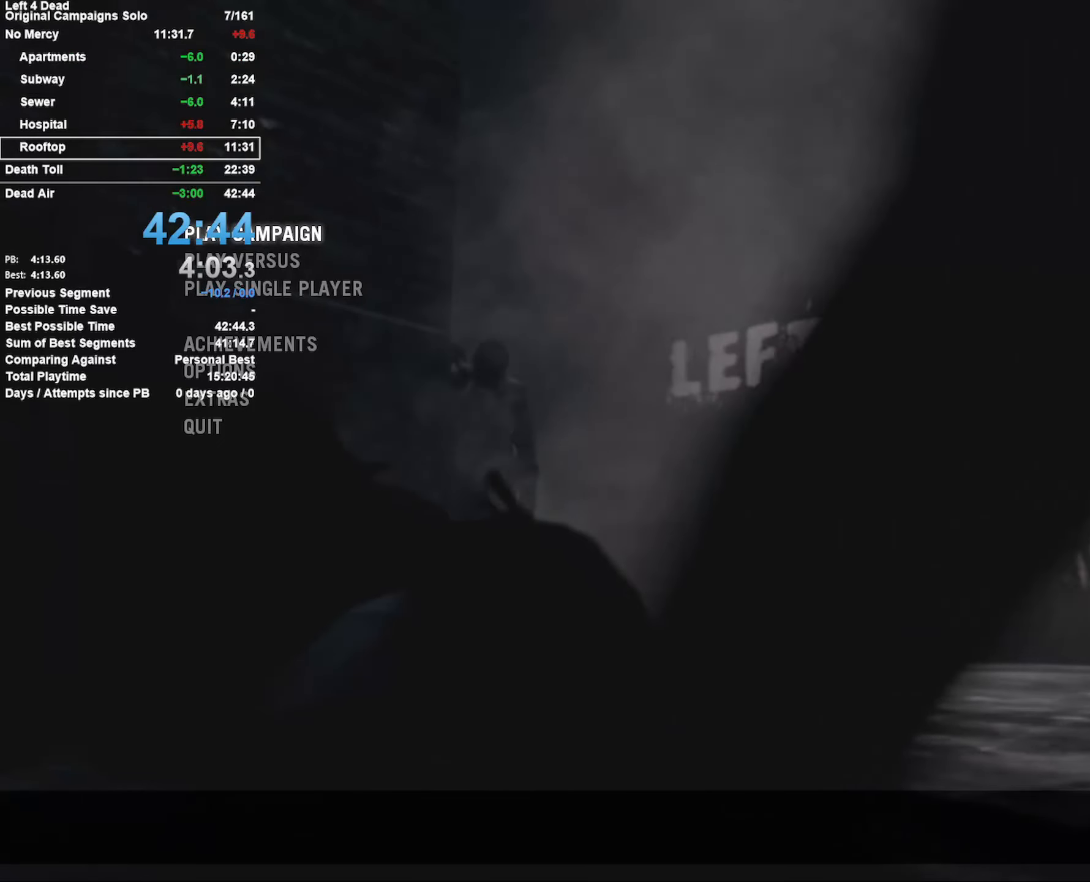
{"keys": [], "mouse": [], "events": [[183, "mouse_wheel_up", "down"], [283, "mouse_wheel_up", "up"]]}
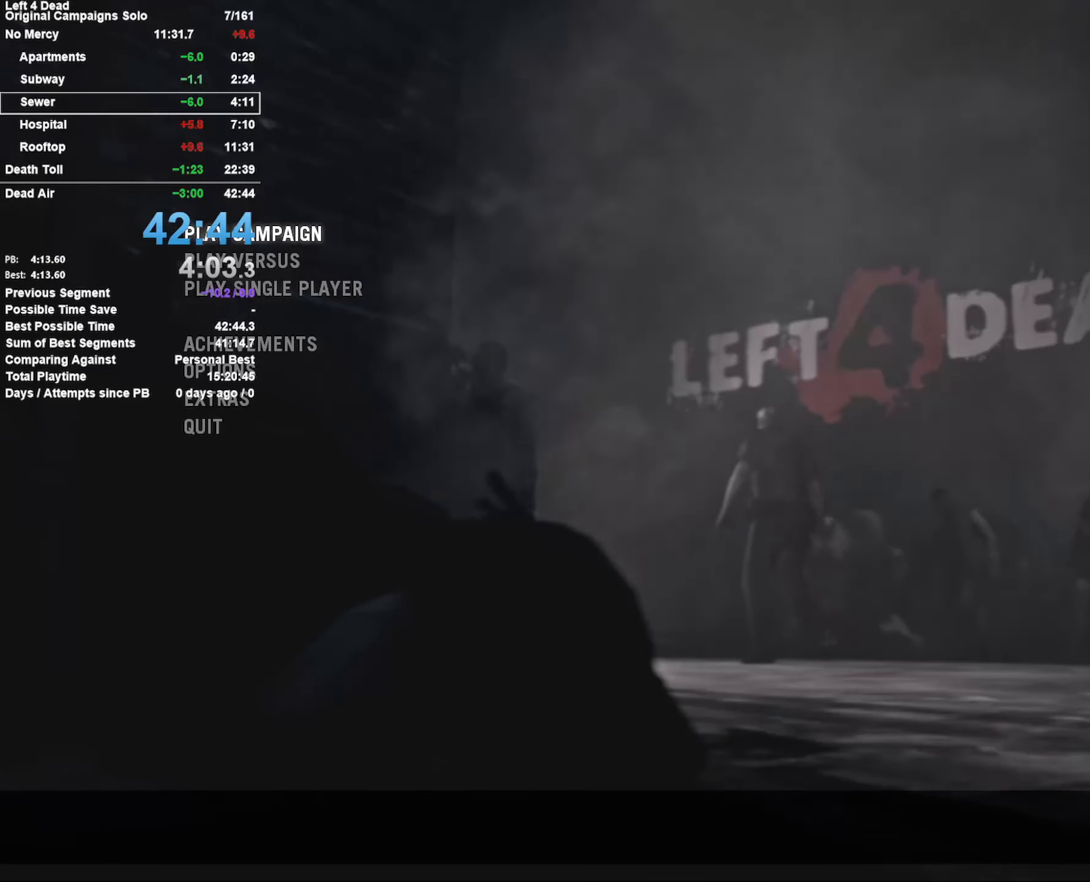
{"keys": [], "mouse": [], "events": [[200, "mouse_wheel_down", "down"], [333, "mouse_wheel_down", "up"]]}
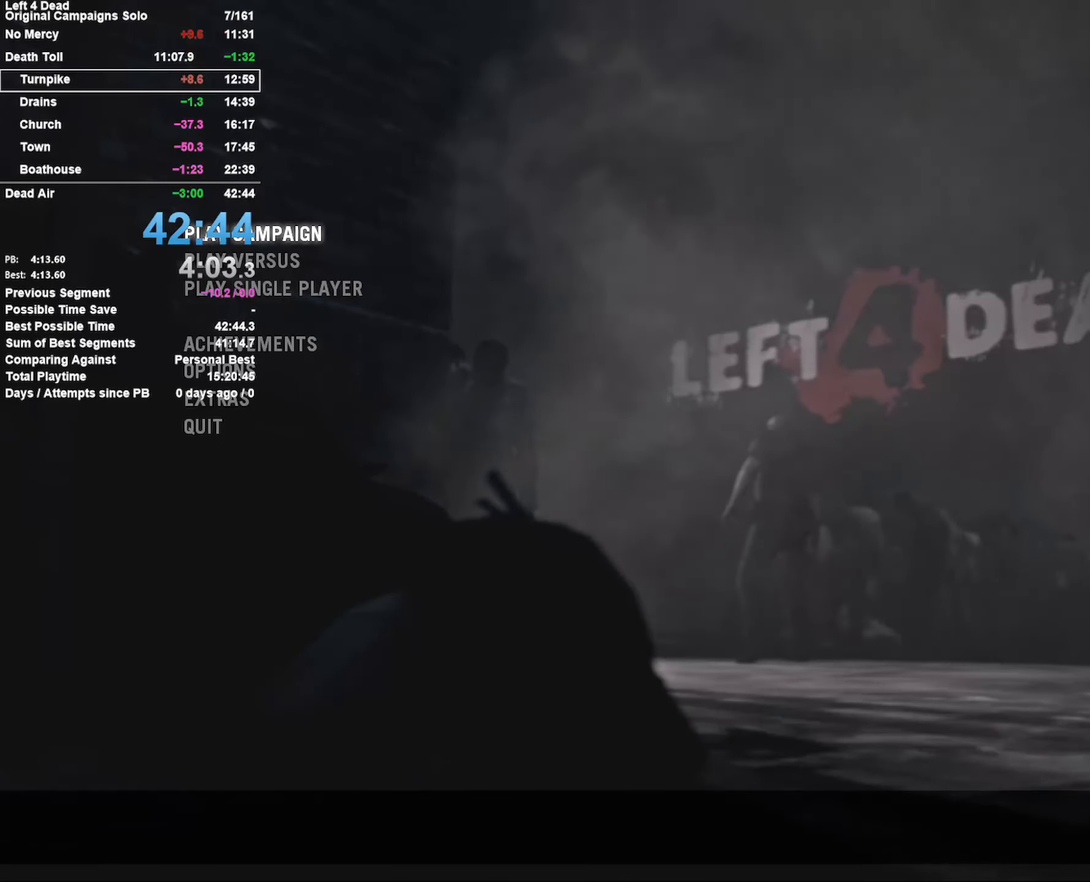
{"keys": [], "mouse": [], "events": [[400, "mouse_wheel_up", "down"], [500, "mouse_wheel_up", "up"]]}
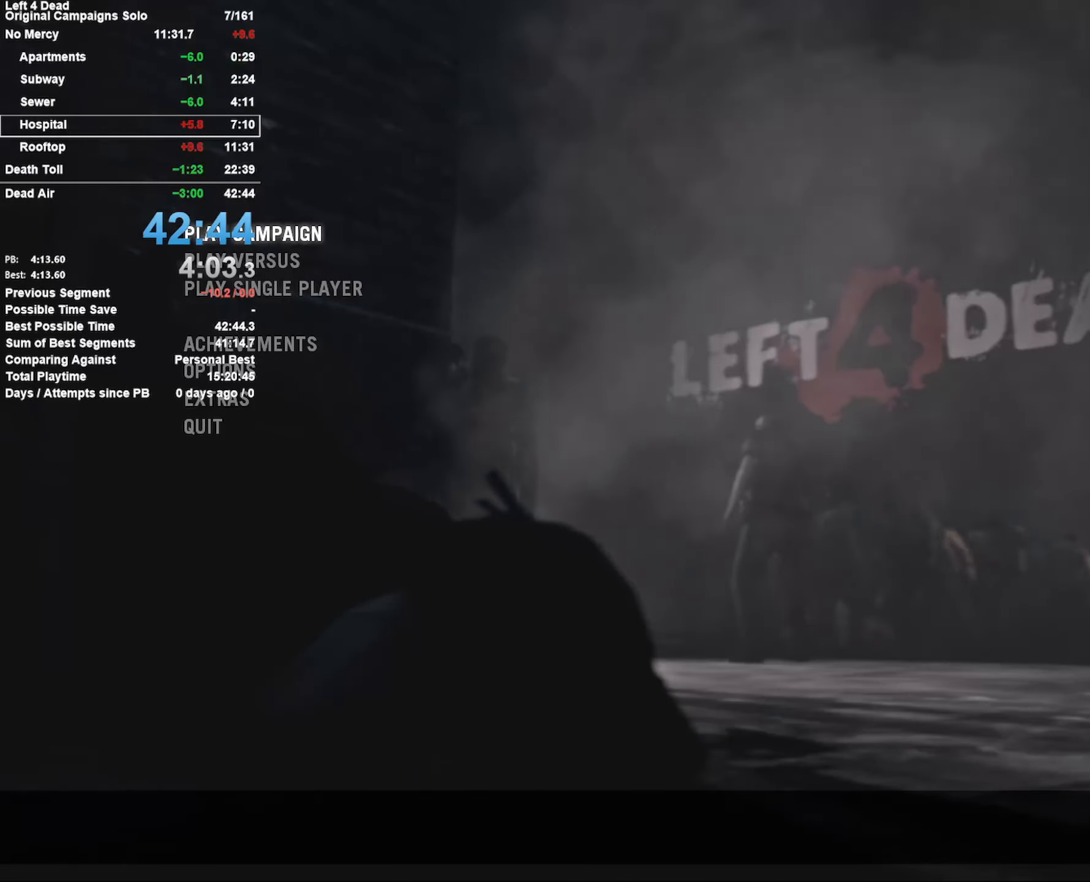
{"keys": [], "mouse": [], "events": []}
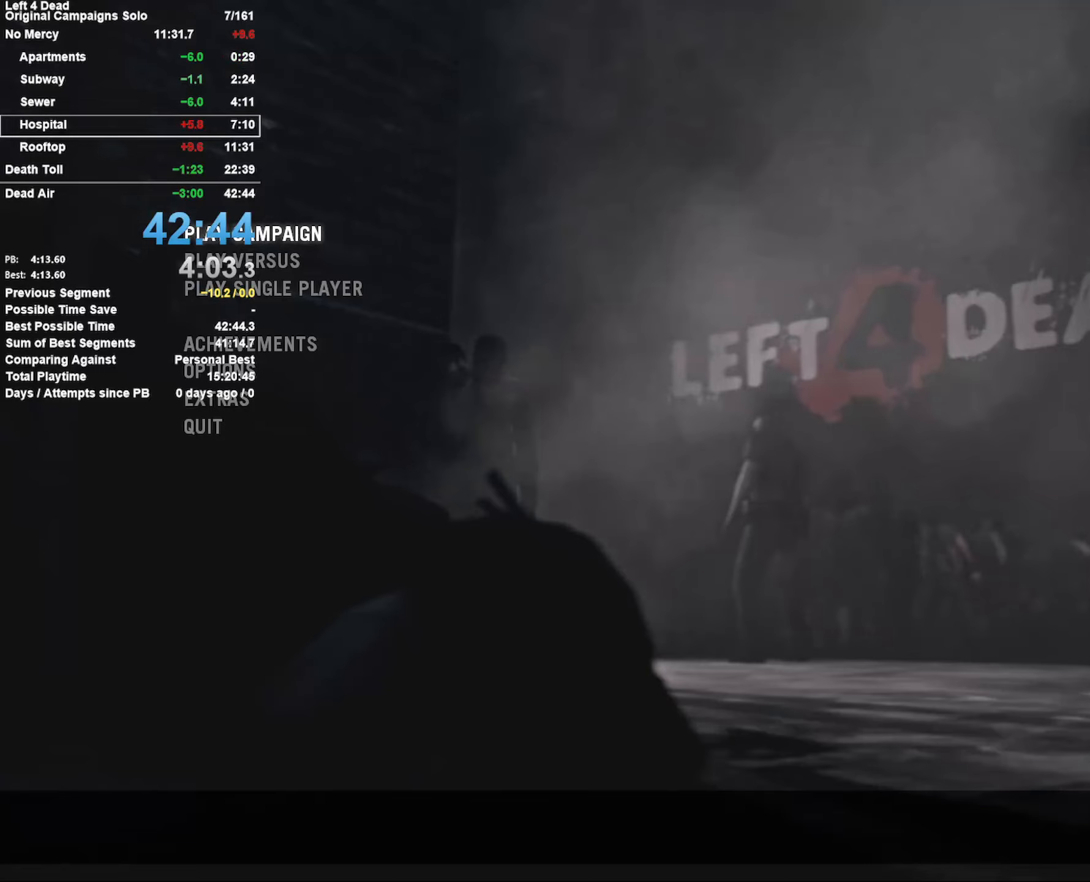
{"keys": [], "mouse": [], "events": []}
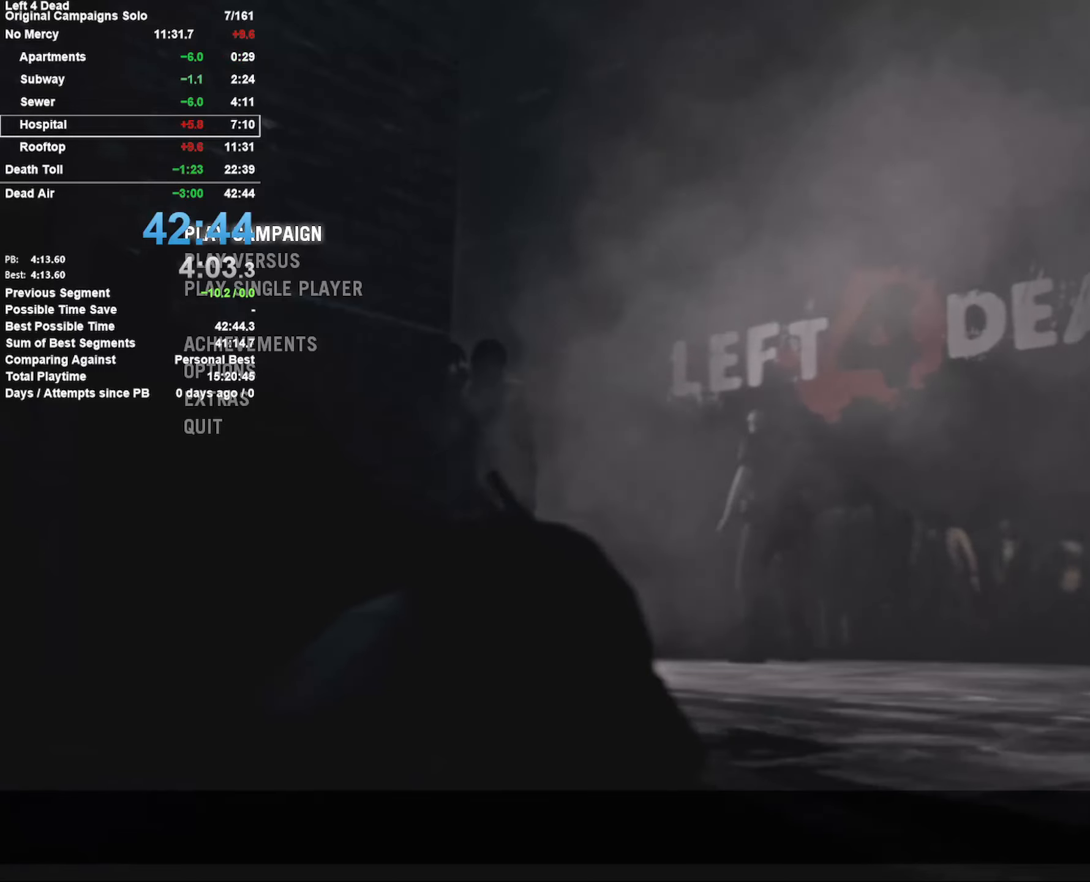
{"keys": [], "mouse": [], "events": [[300, "mouse_wheel_down", "down"], [450, "mouse_wheel_down", "up"]]}
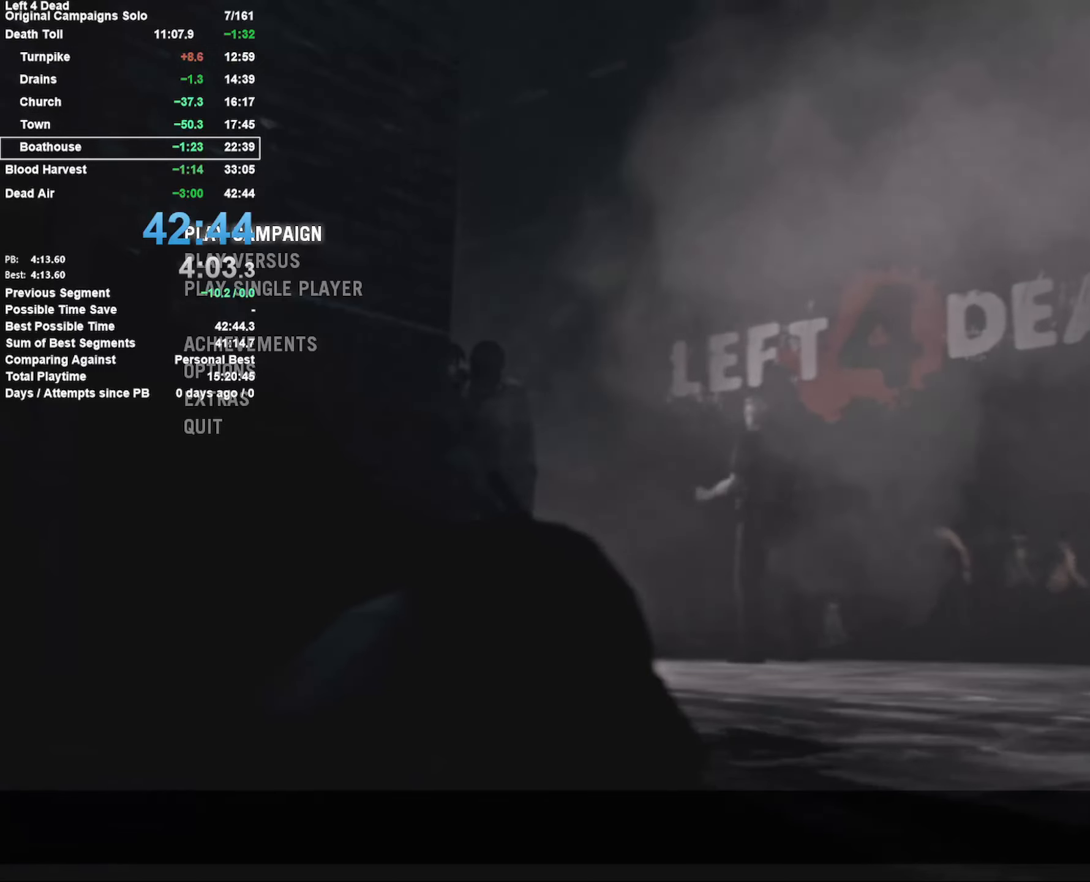
{"keys": [], "mouse": [], "events": [[233, "mouse_wheel_down", "down"], [367, "mouse_wheel_down", "up"]]}
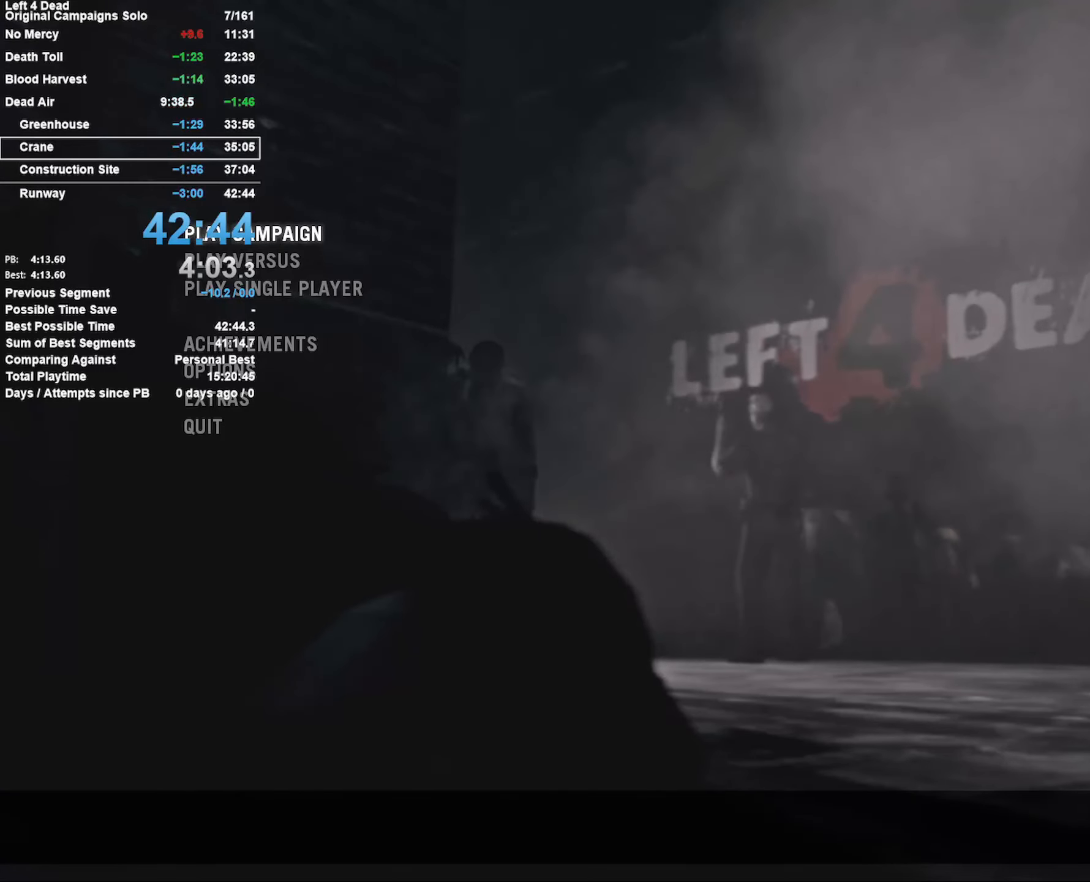
{"keys": [], "mouse": [], "events": [[150, "mouse_wheel_down", "down"], [300, "mouse_wheel_down", "up"]]}
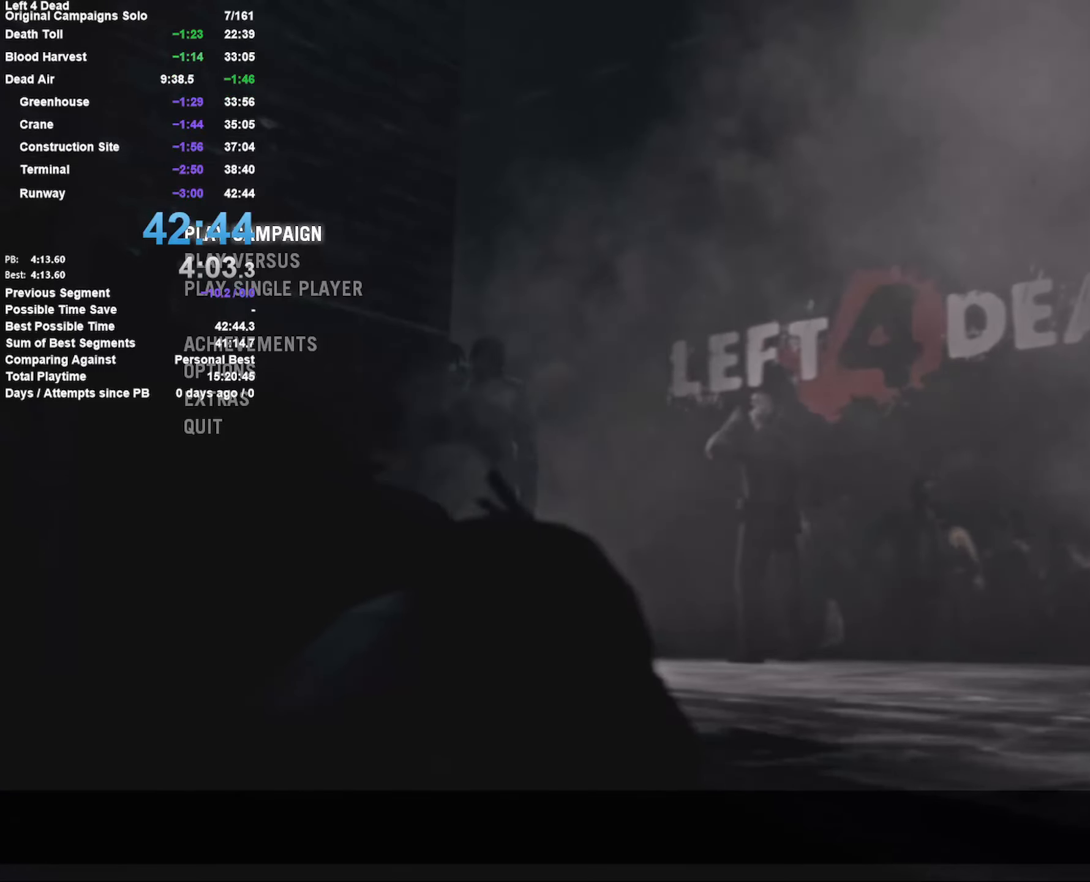
{"keys": [], "mouse": [], "events": [[117, "mouse_wheel_down", "down"], [217, "mouse_wheel_down", "up"]]}
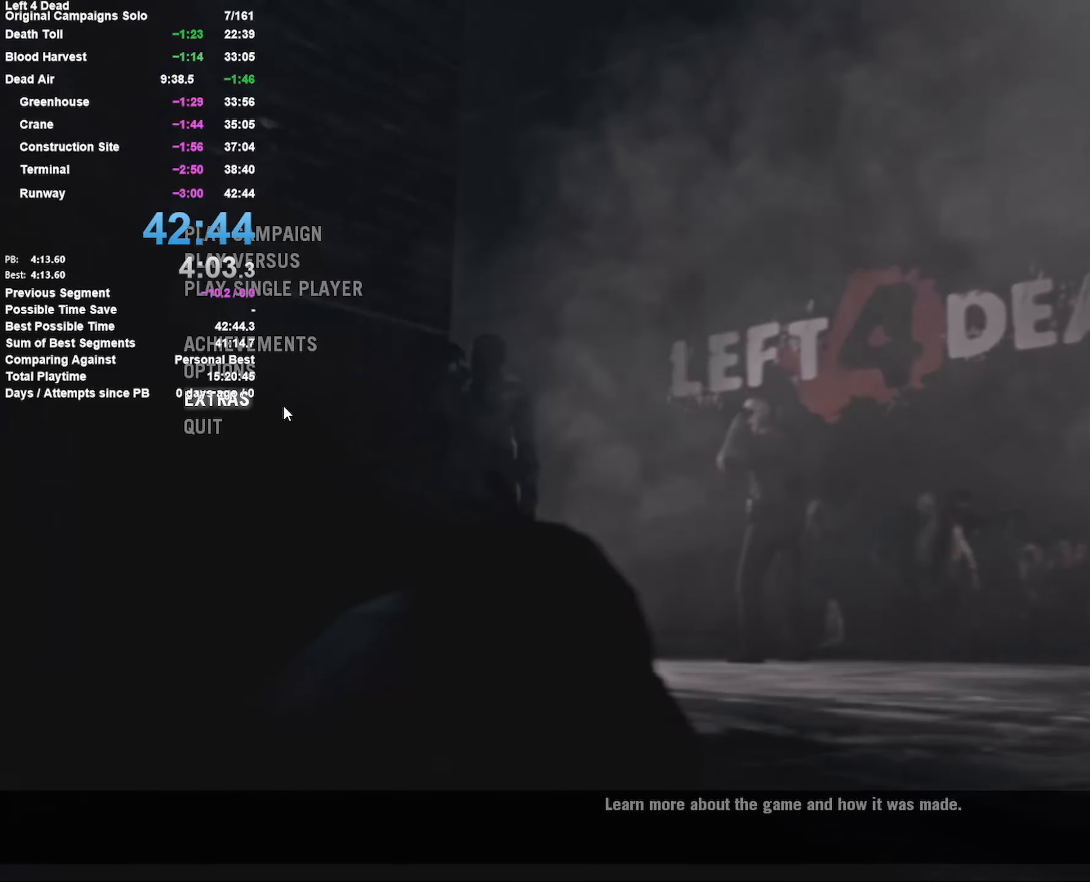
{"keys": [], "mouse": [], "events": []}
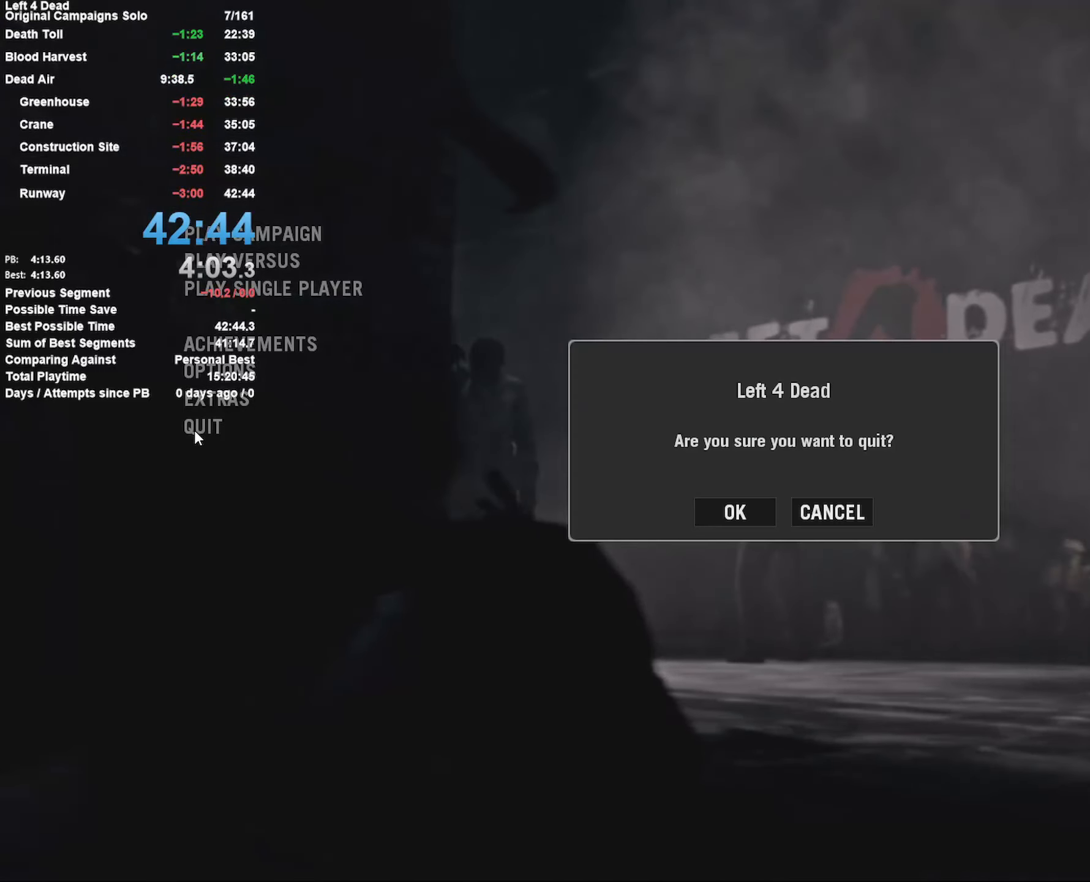
{"keys": [], "mouse": [], "events": [[17, "mouse_left", "down"], [100, "mouse_left", "up"]]}
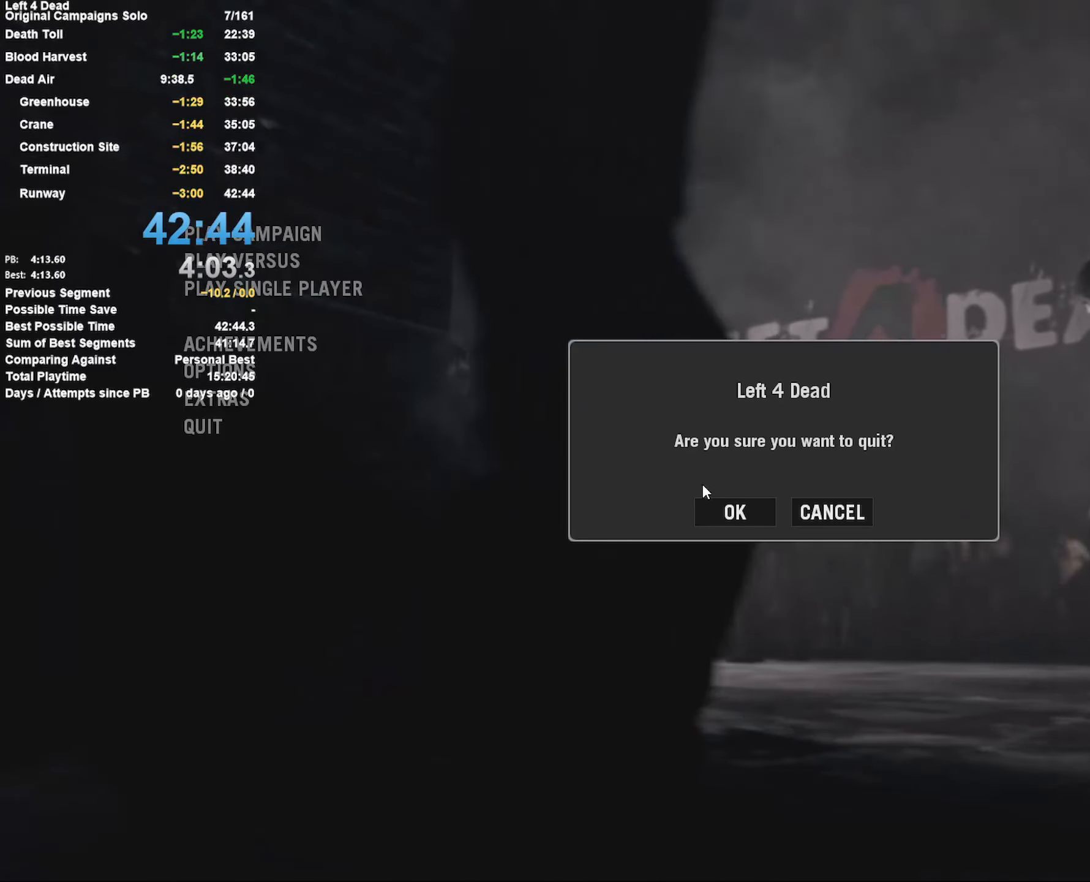
{"keys": [], "mouse": ["left"], "events": [[500, "mouse_left", "down"]]}
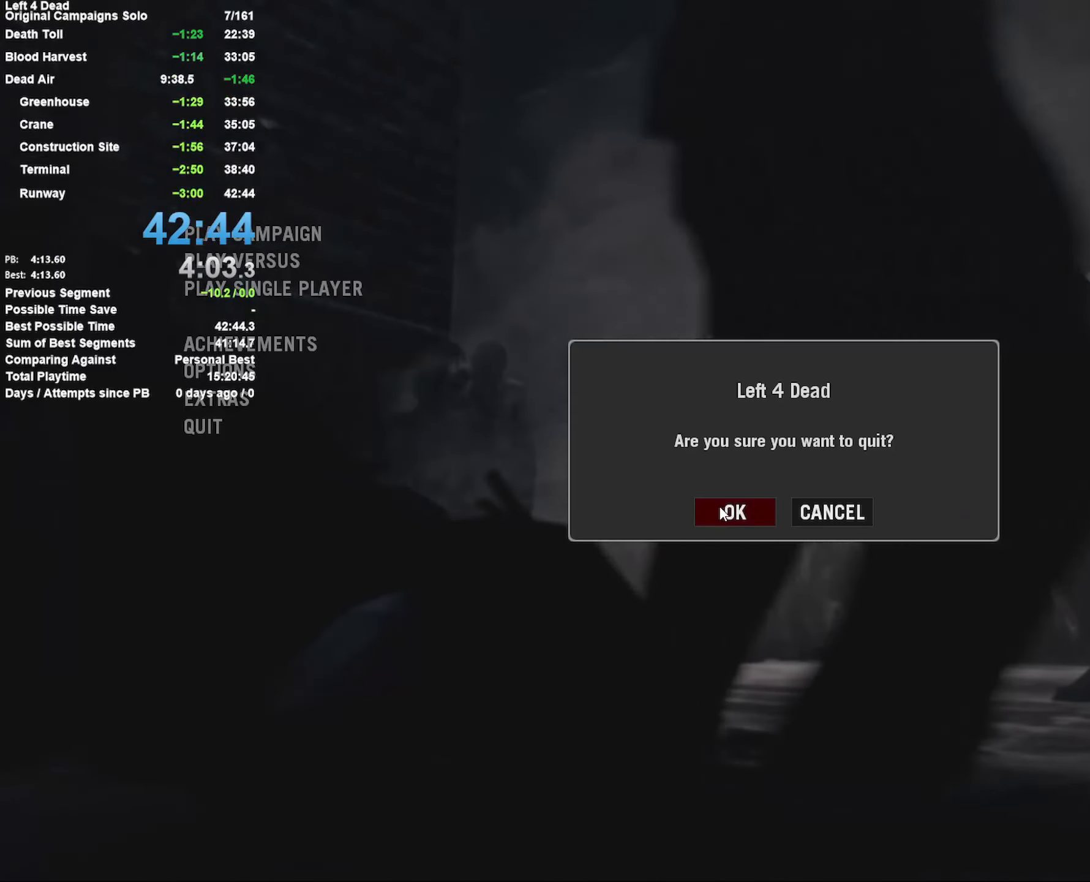
{"keys": [], "mouse": [], "events": [[33, "mouse_left", "up"]]}
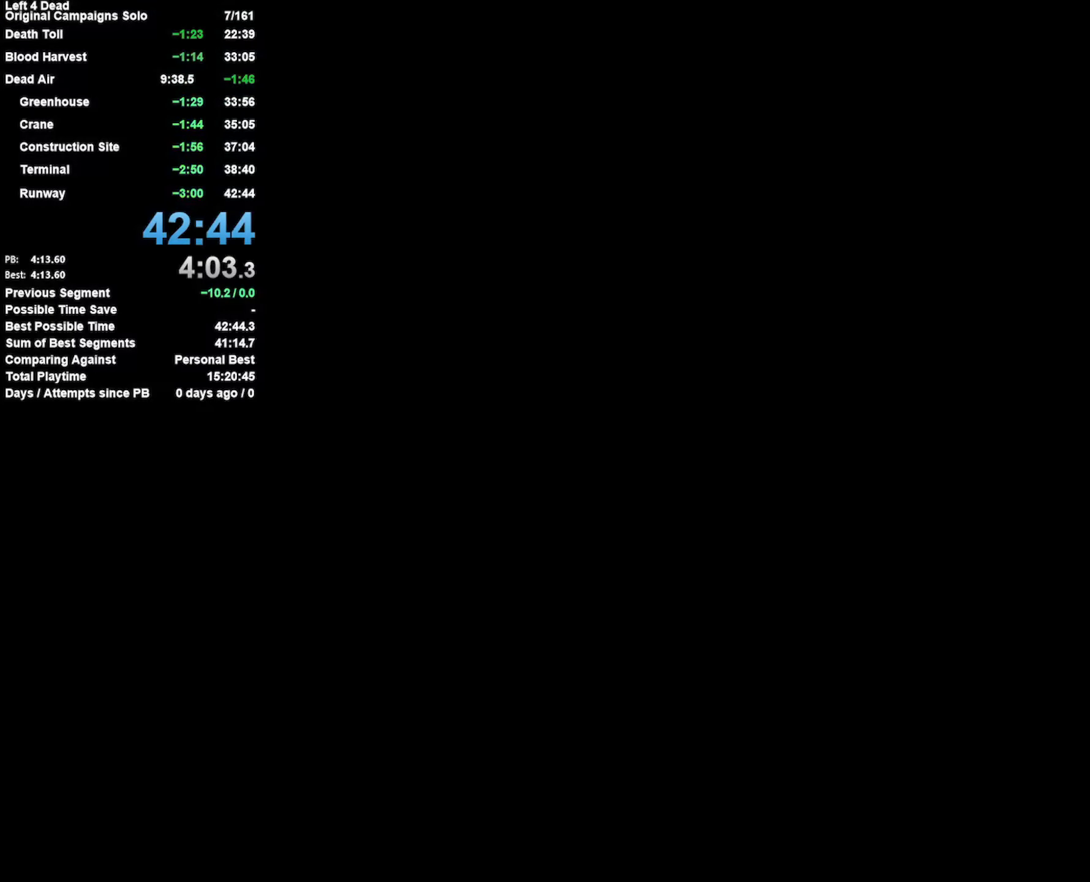
{"keys": [], "mouse": [], "events": []}
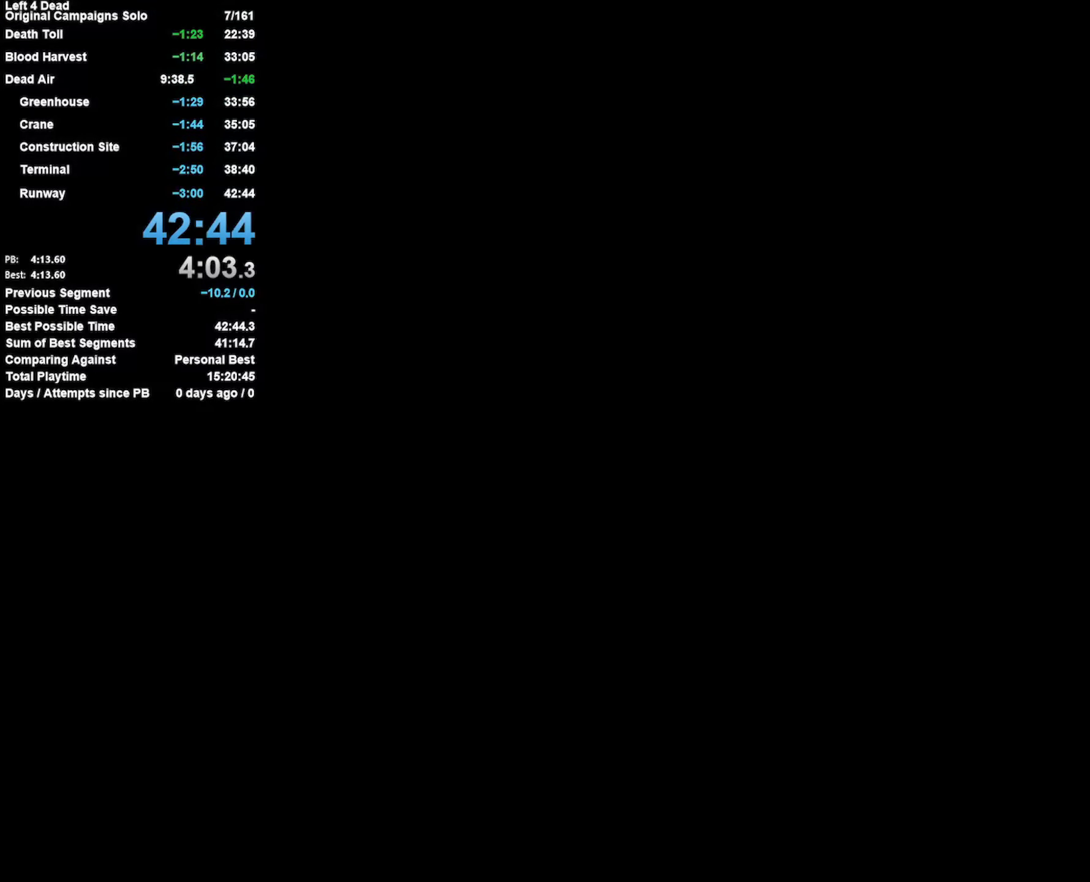
{"keys": [], "mouse": [], "events": []}
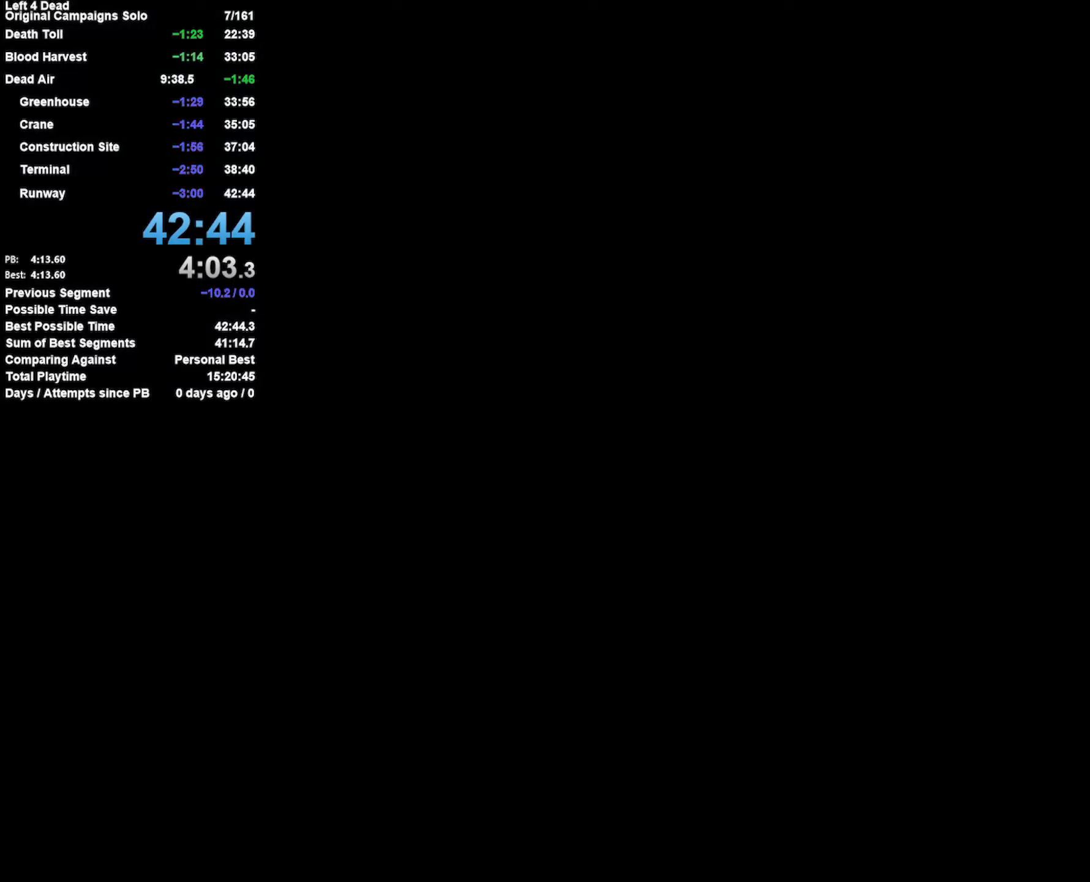
{"keys": [], "mouse": [], "events": []}
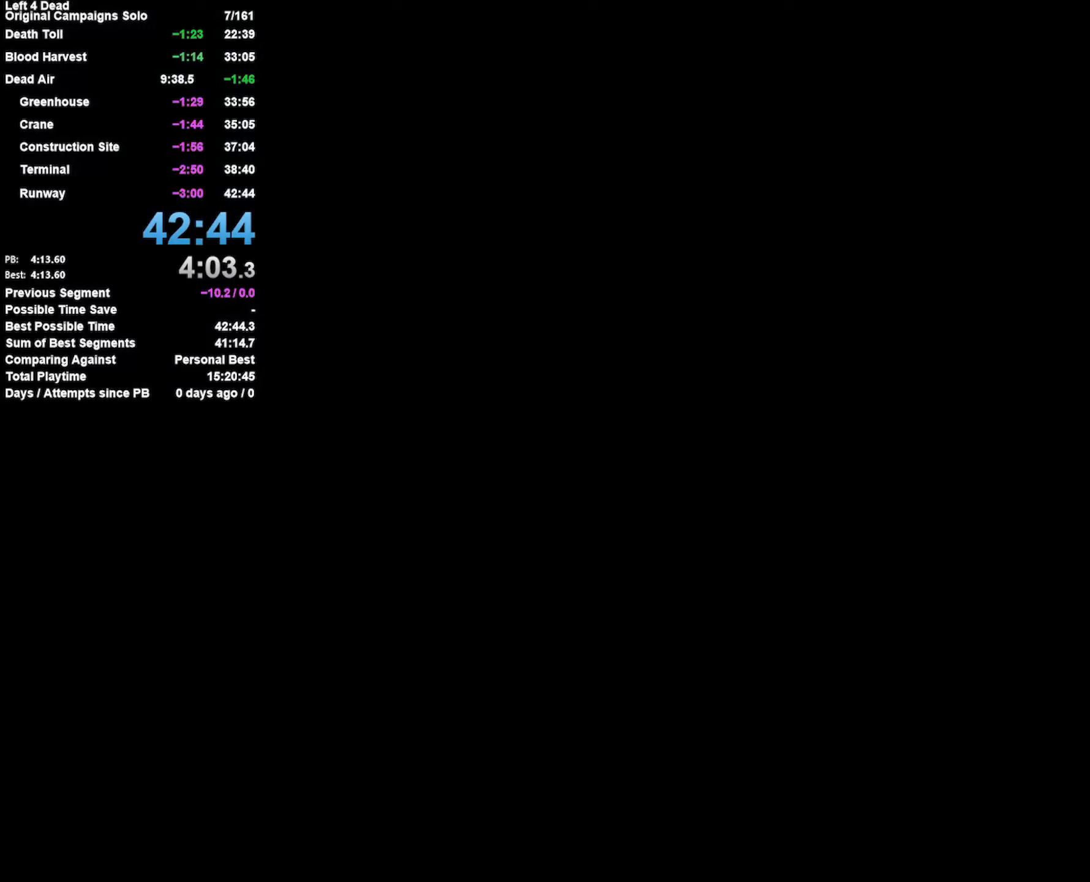
{"keys": [], "mouse": [], "events": []}
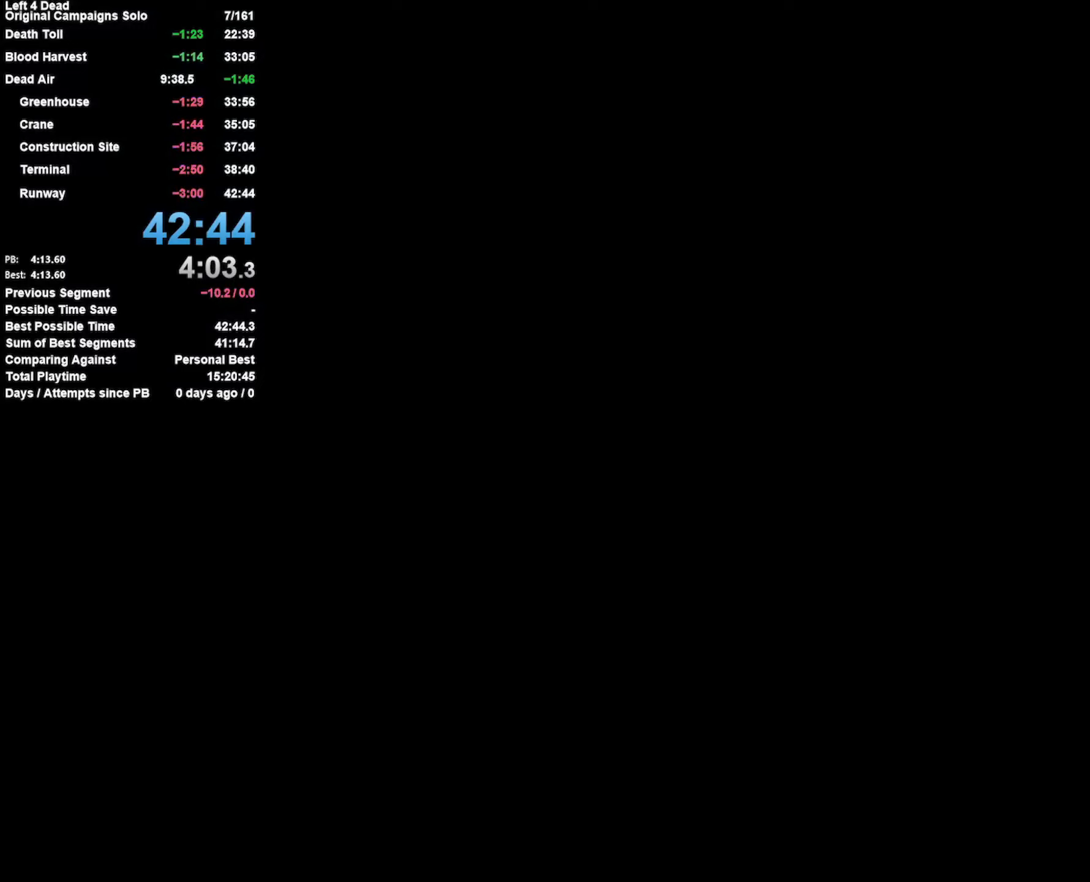
{"keys": [], "mouse": [], "events": []}
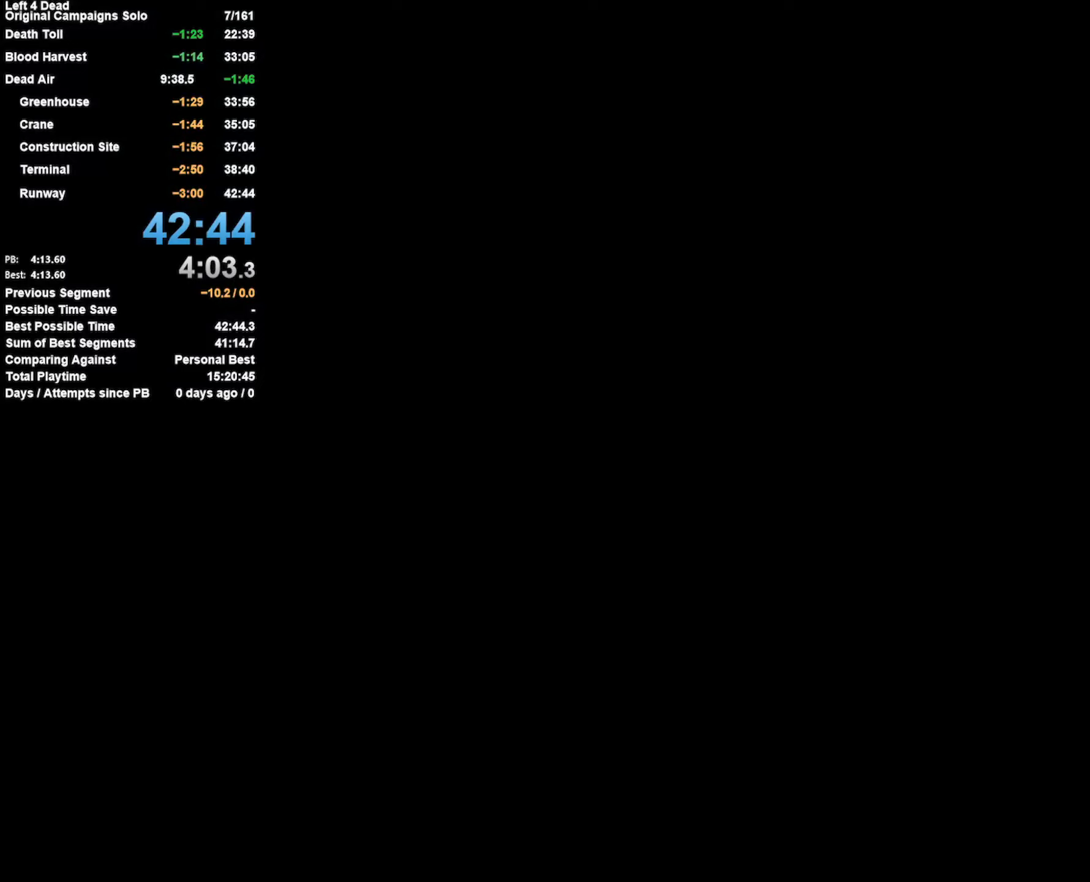
{"keys": [], "mouse": [], "events": []}
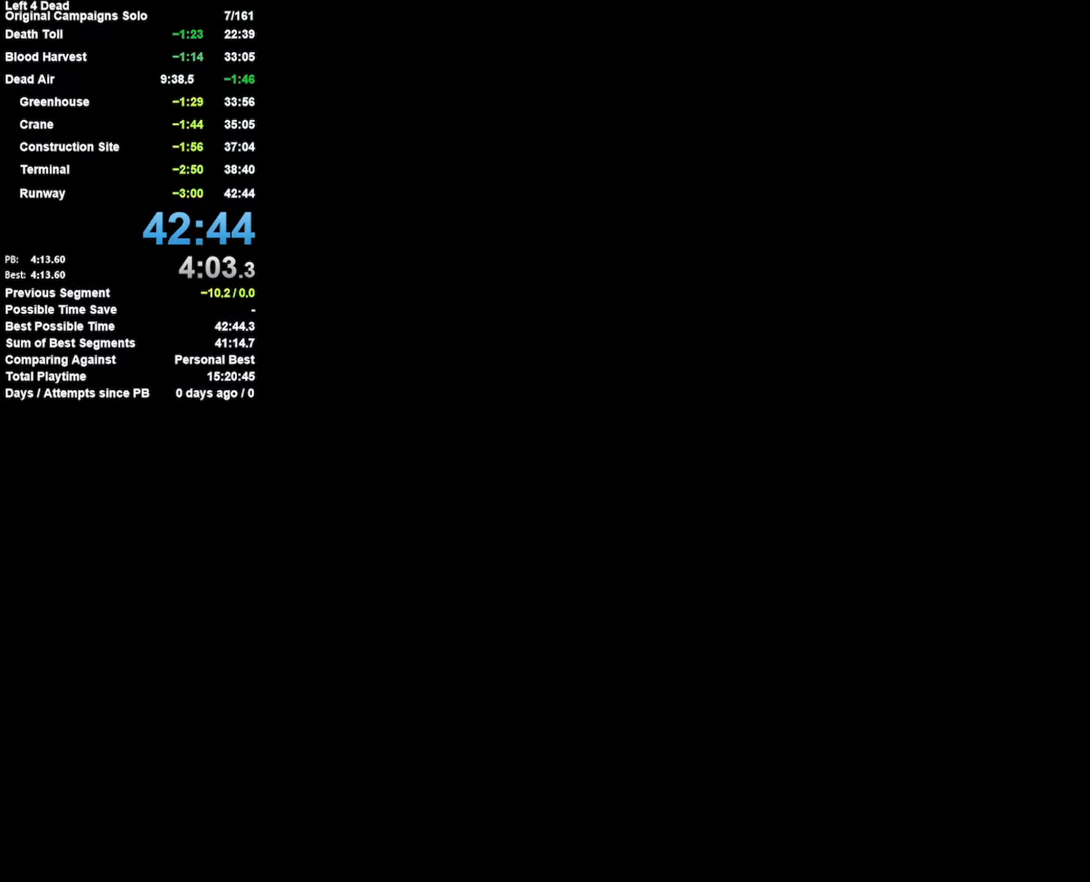
{"keys": [], "mouse": [], "events": []}